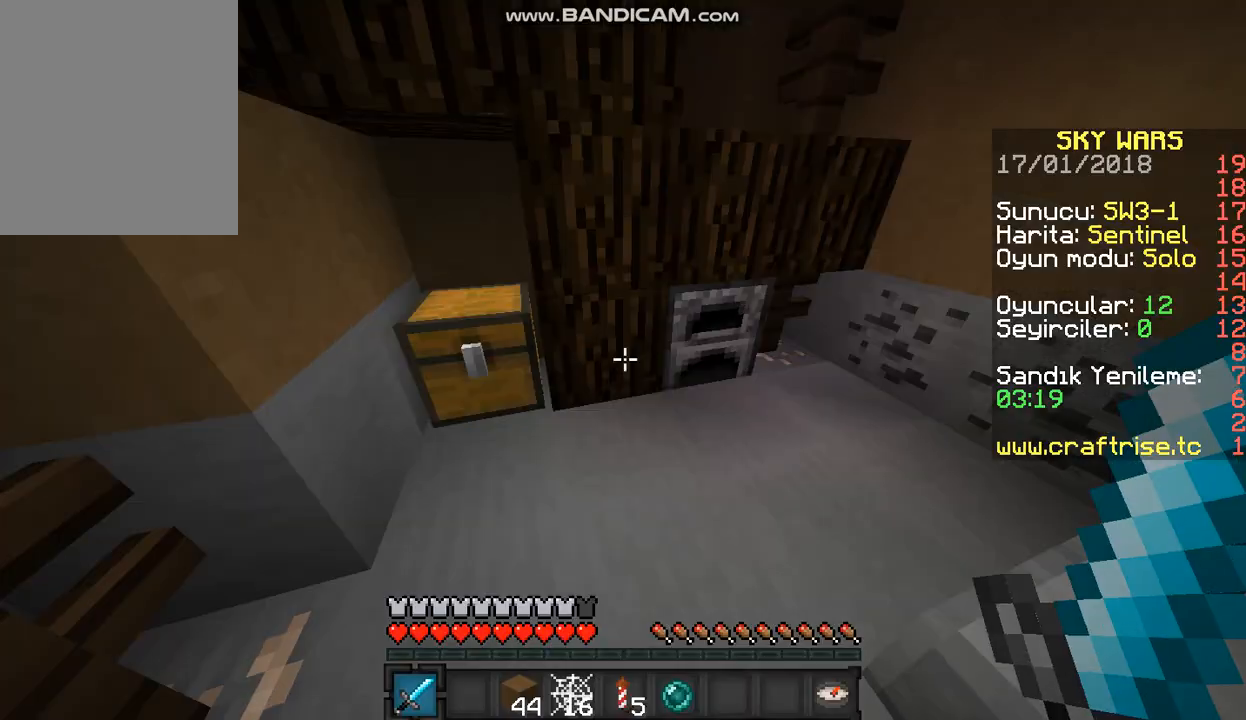
Gameplay with keyboard and mouse; each line is a JSON object with the keys and mouse buttons held at the frame after it. "events" lists presses ("down") and releases ("up") of "a", "d", "s", "w", "mouse_left" and "mouse_right" between this image and that frame as [ms after this image, input, new state], when the widget could be followed in between. "mouse_left", "mouse_right" = the "left", "right" buttons of the "mouse" list. No other keys are recorded. Fast repeated clicks can show as one long hold. Mouse movement is not recorded.
{"keys": [], "mouse": ["left"], "events": [[200, "mouse_left", "down"]]}
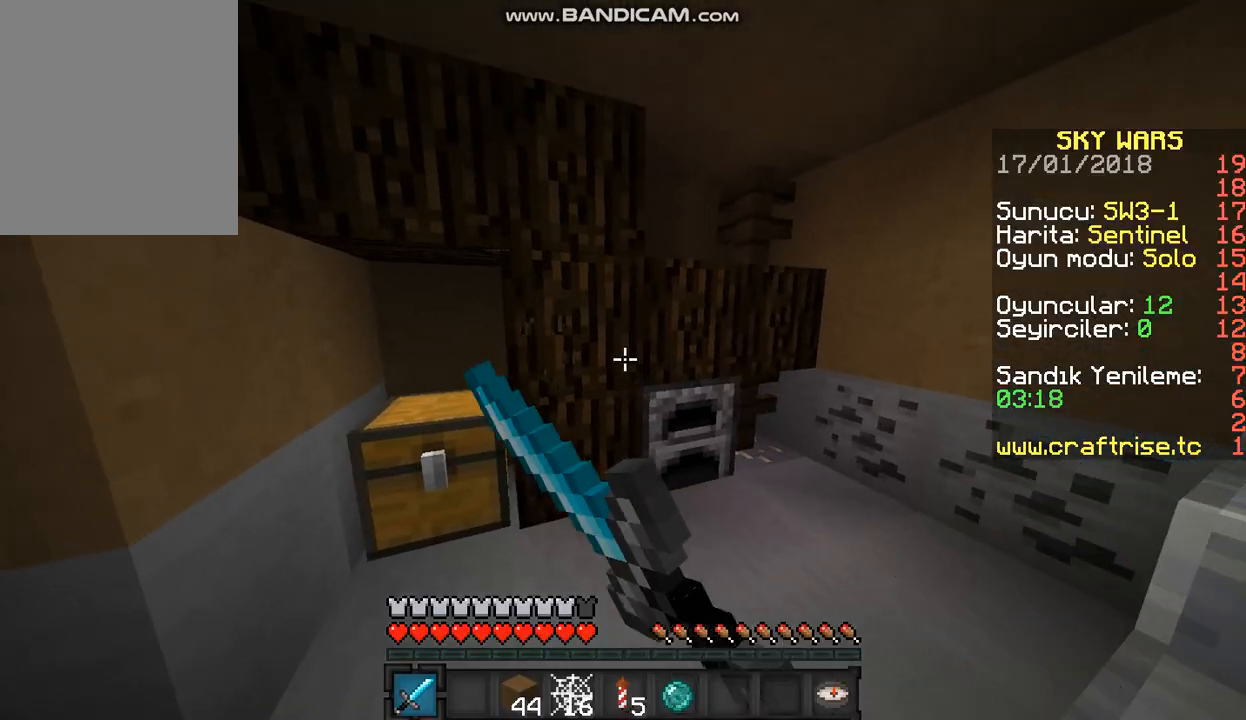
{"keys": [], "mouse": ["left"], "events": []}
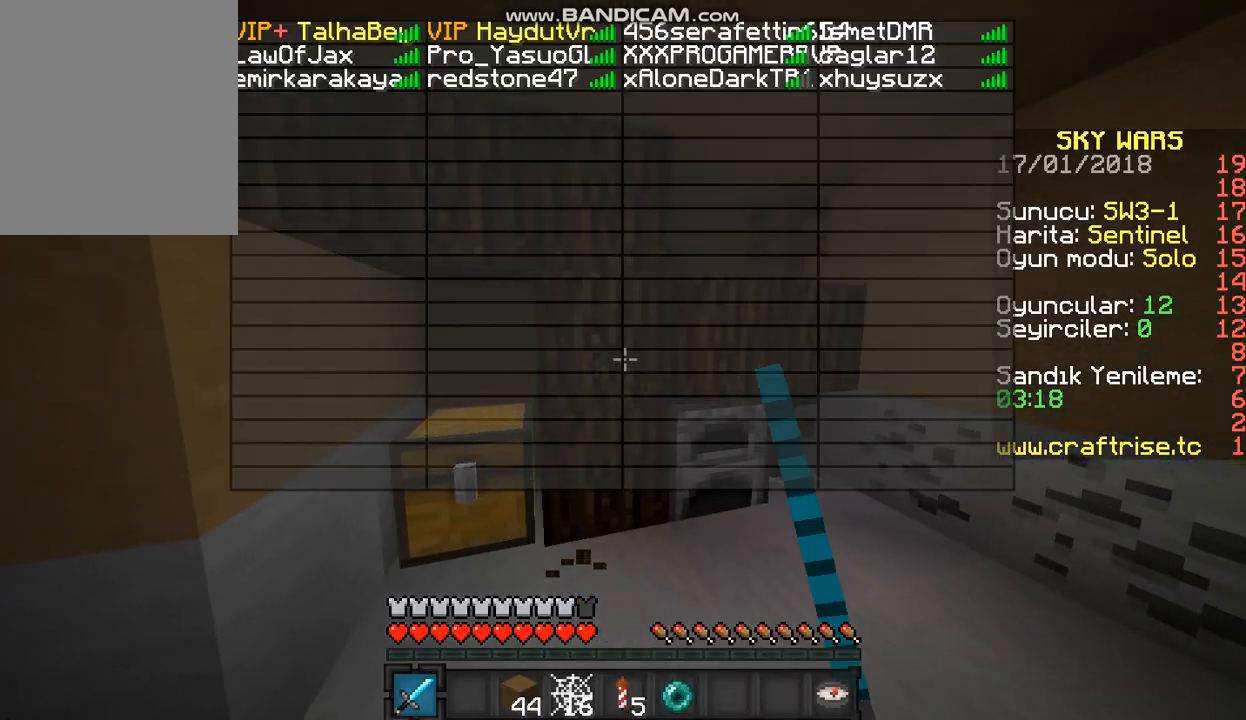
{"keys": [], "mouse": ["left"], "events": []}
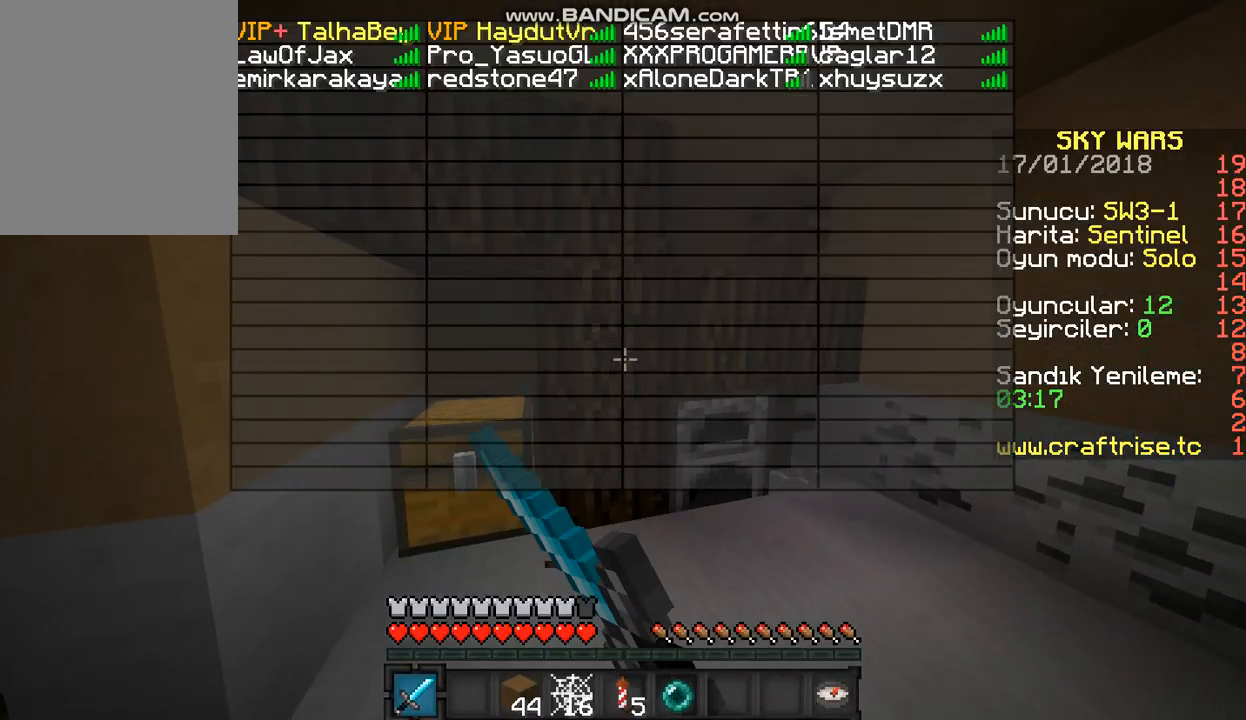
{"keys": ["w"], "mouse": ["left"], "events": [[133, "w", "down"]]}
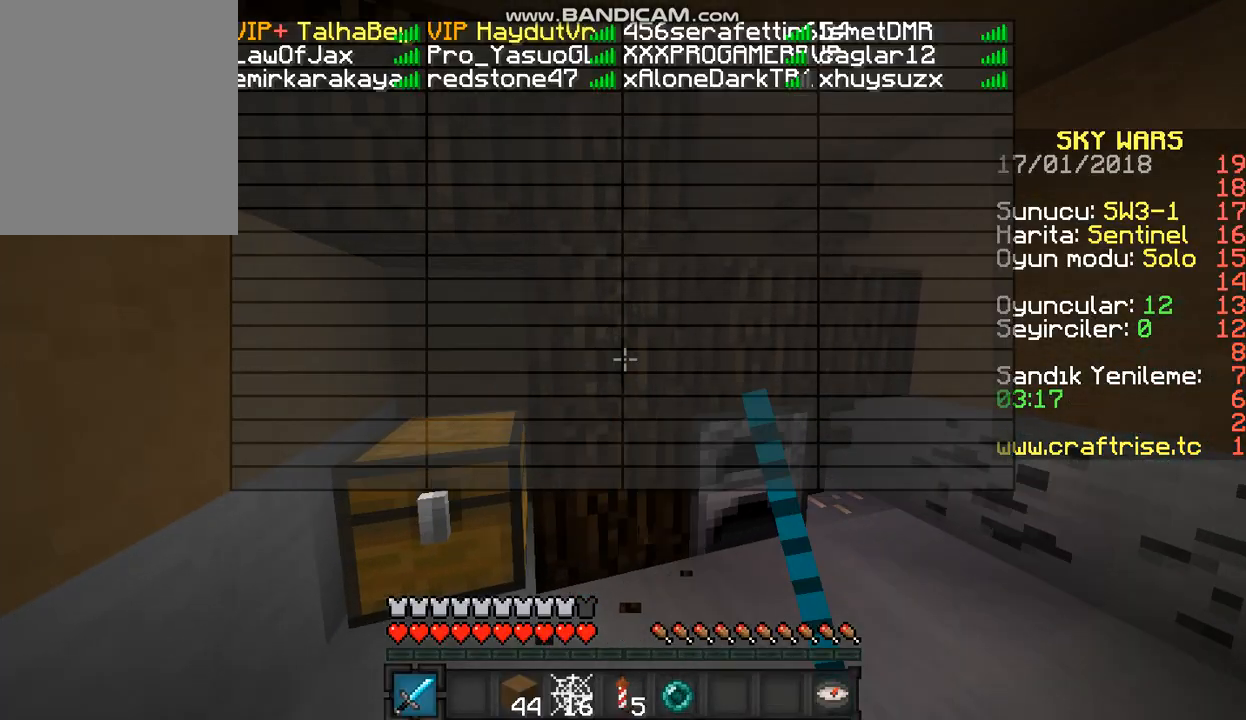
{"keys": ["w"], "mouse": ["left"], "events": []}
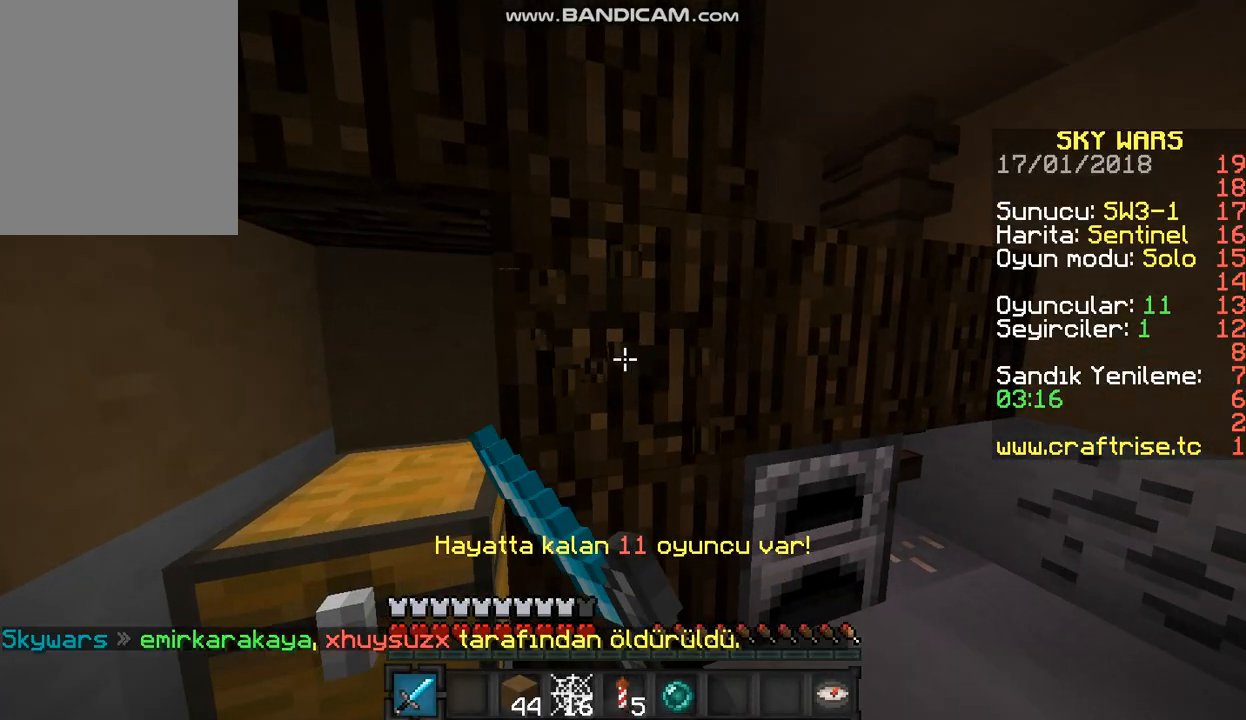
{"keys": [], "mouse": ["left"], "events": [[367, "w", "up"]]}
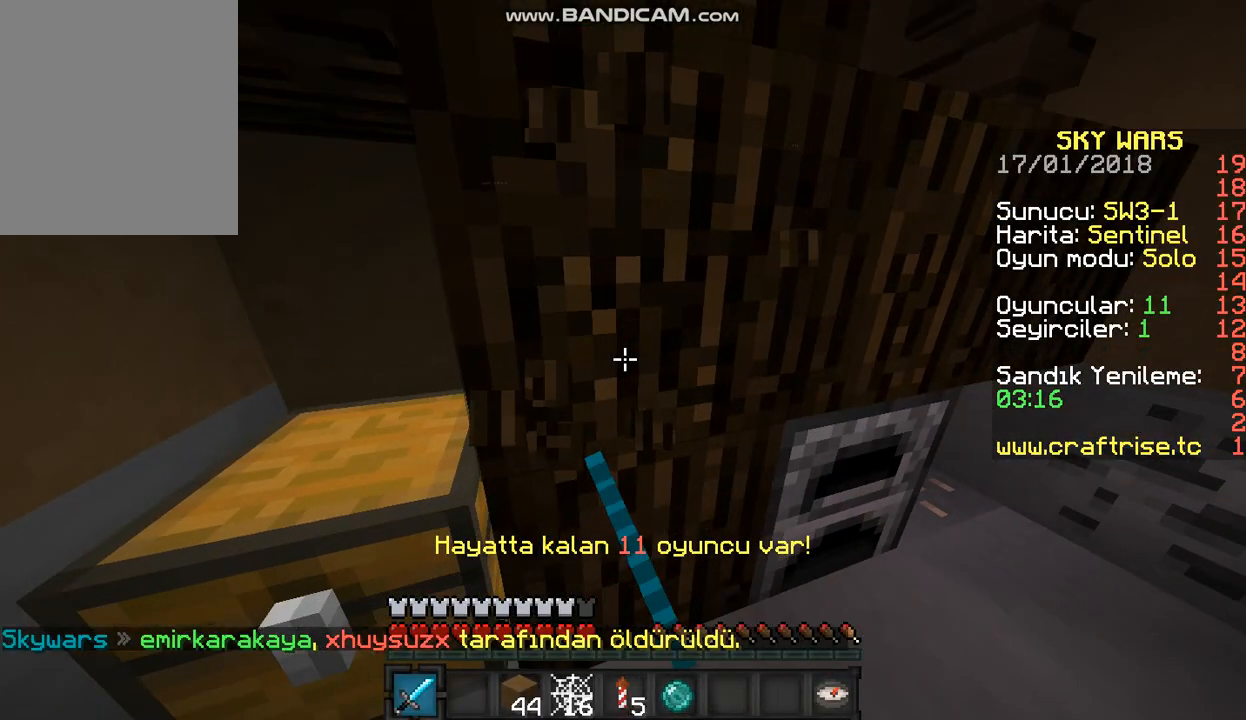
{"keys": [], "mouse": ["left"], "events": []}
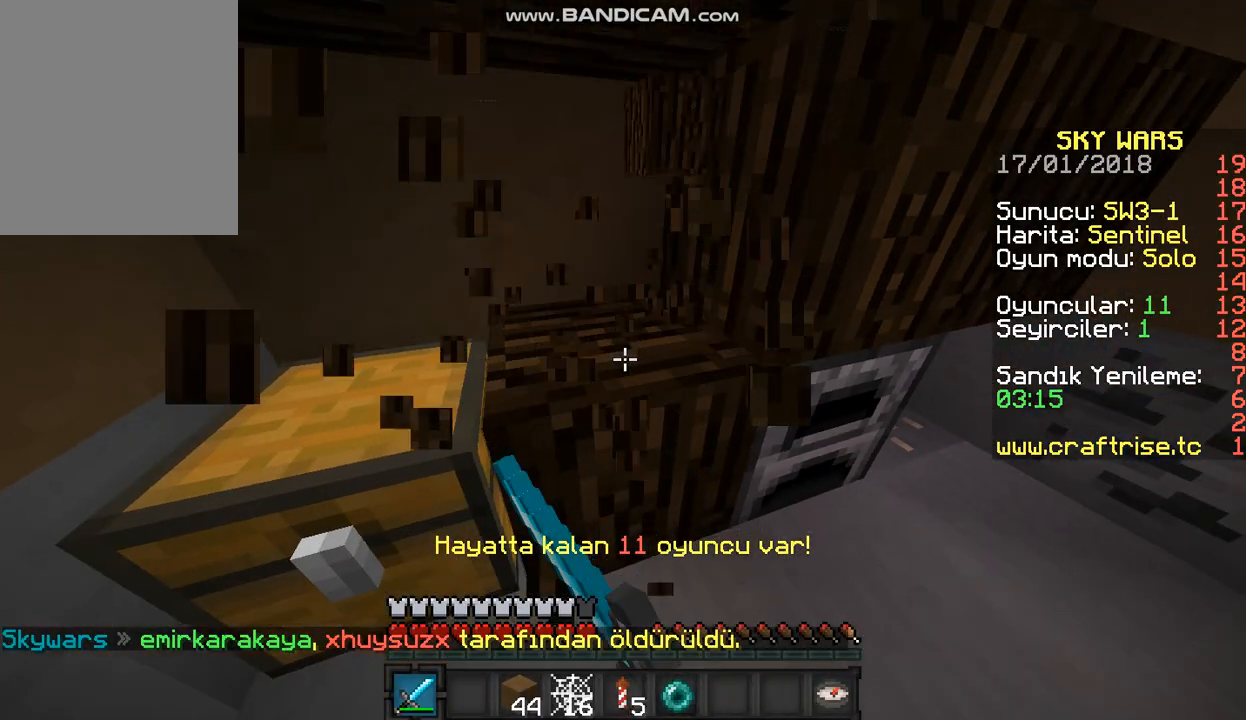
{"keys": [], "mouse": ["left"], "events": []}
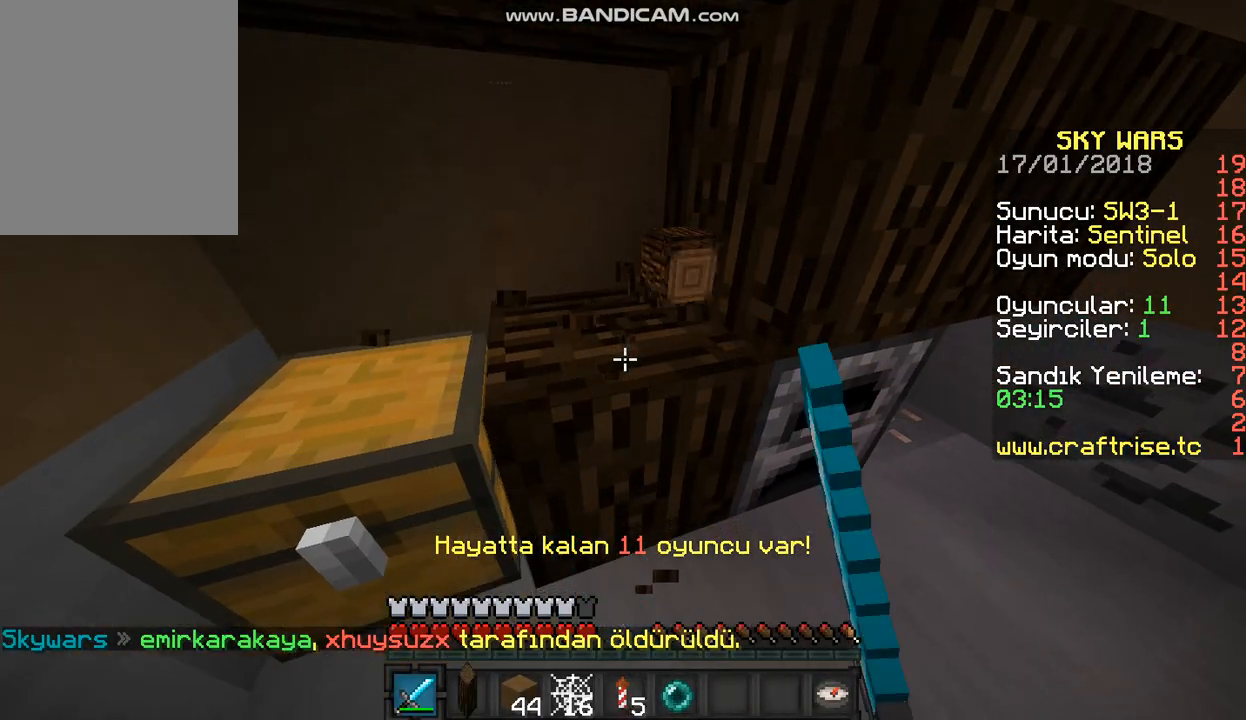
{"keys": [], "mouse": ["left"], "events": []}
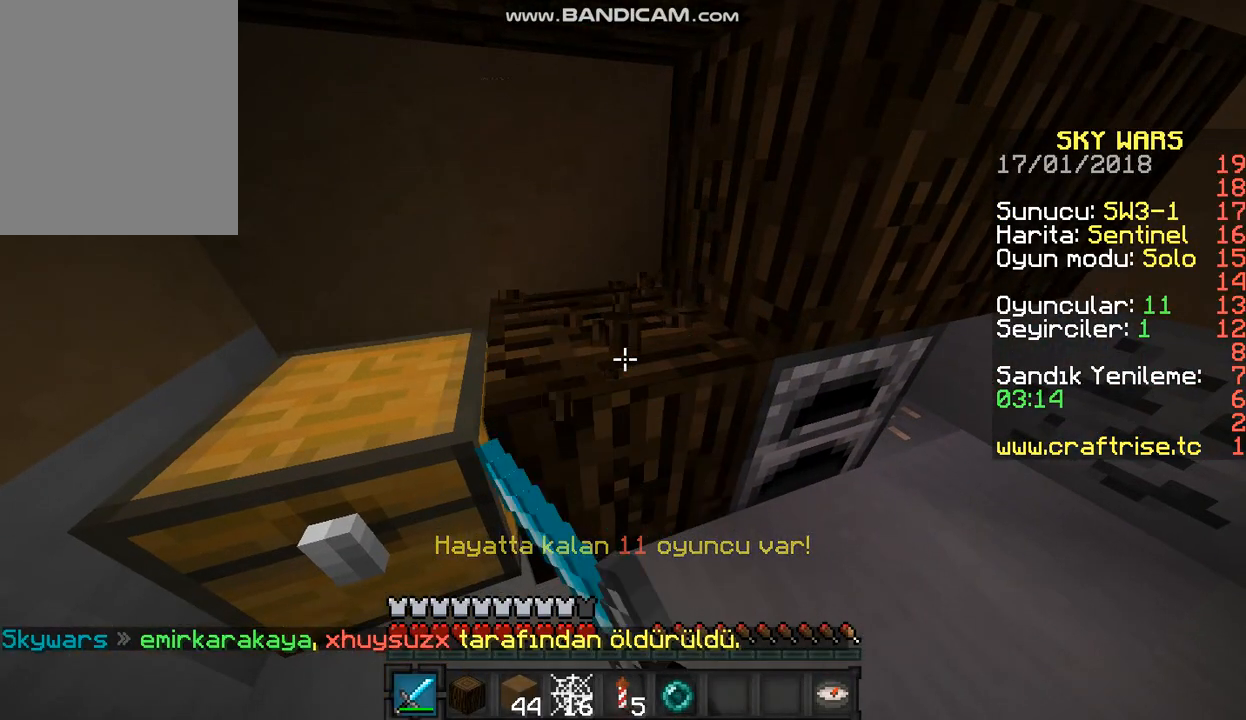
{"keys": [], "mouse": ["left"], "events": []}
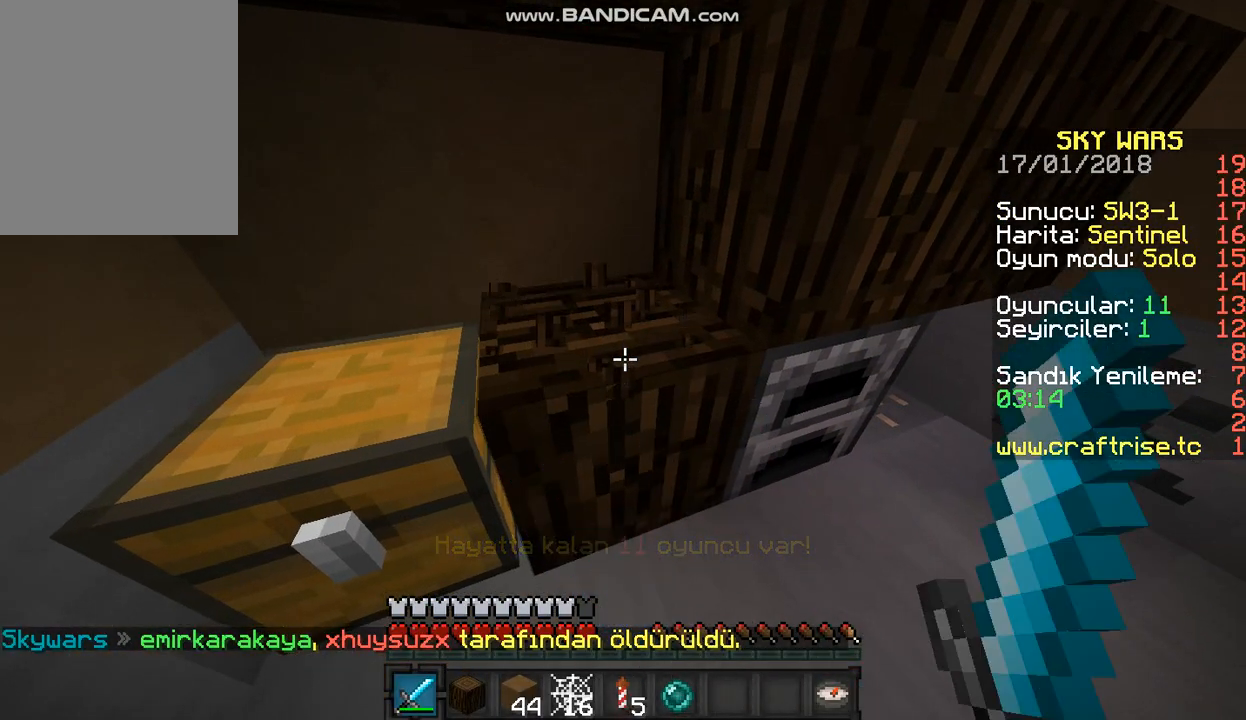
{"keys": [], "mouse": ["left"], "events": []}
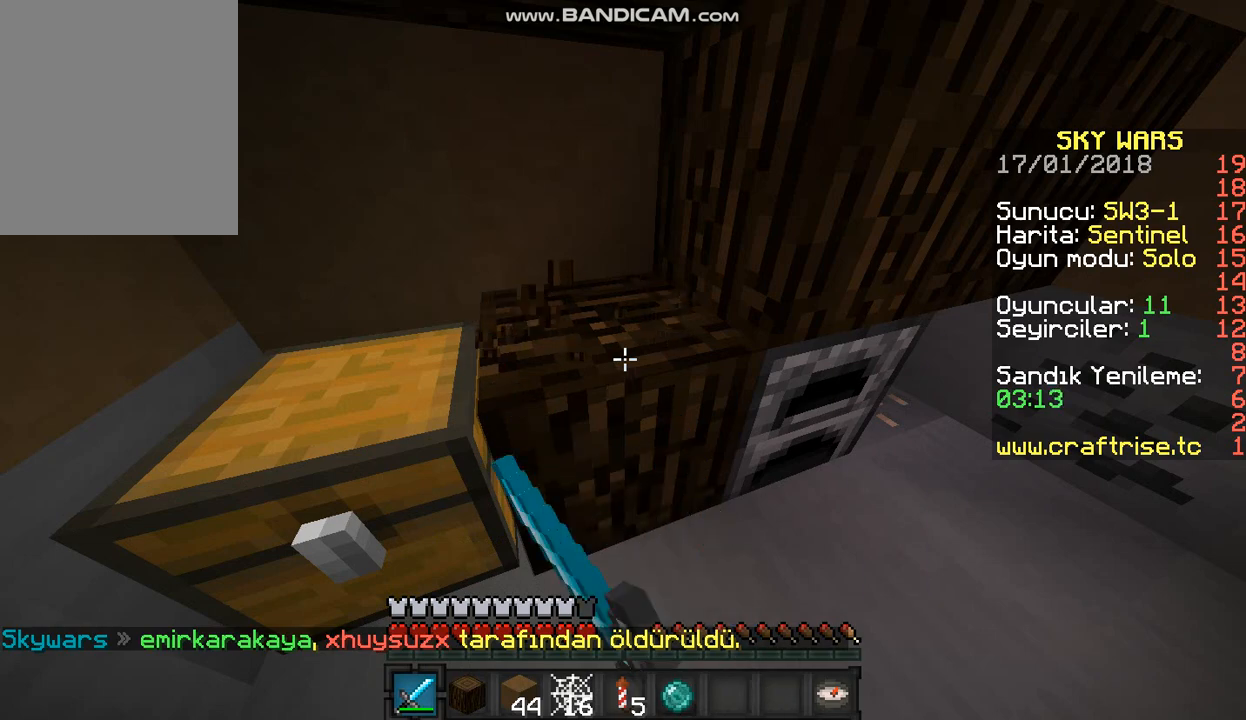
{"keys": [], "mouse": ["left"], "events": []}
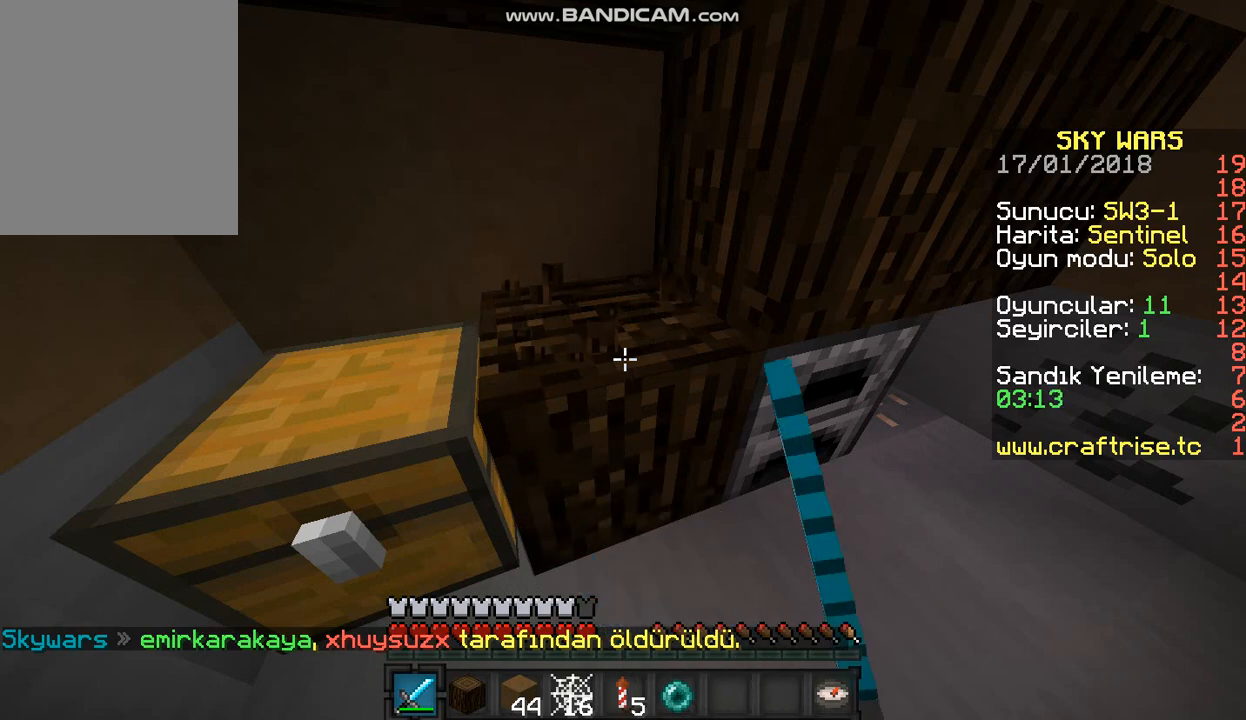
{"keys": [], "mouse": ["left"], "events": []}
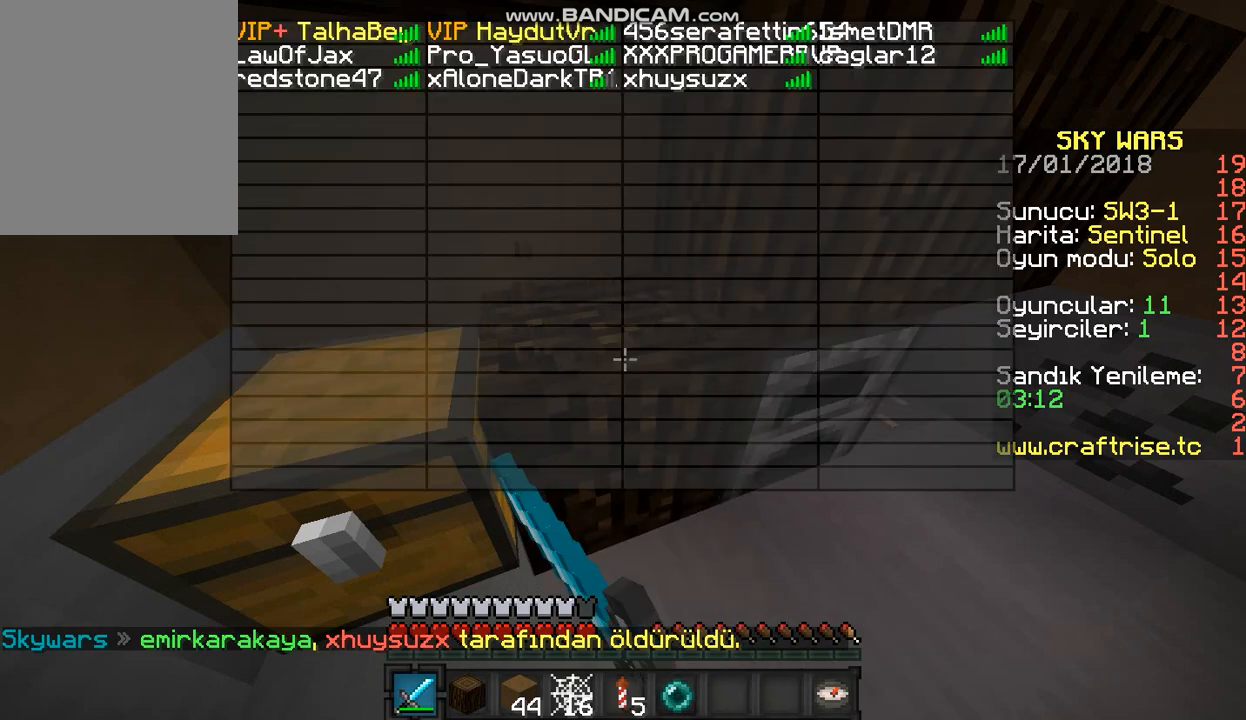
{"keys": [], "mouse": ["left"], "events": []}
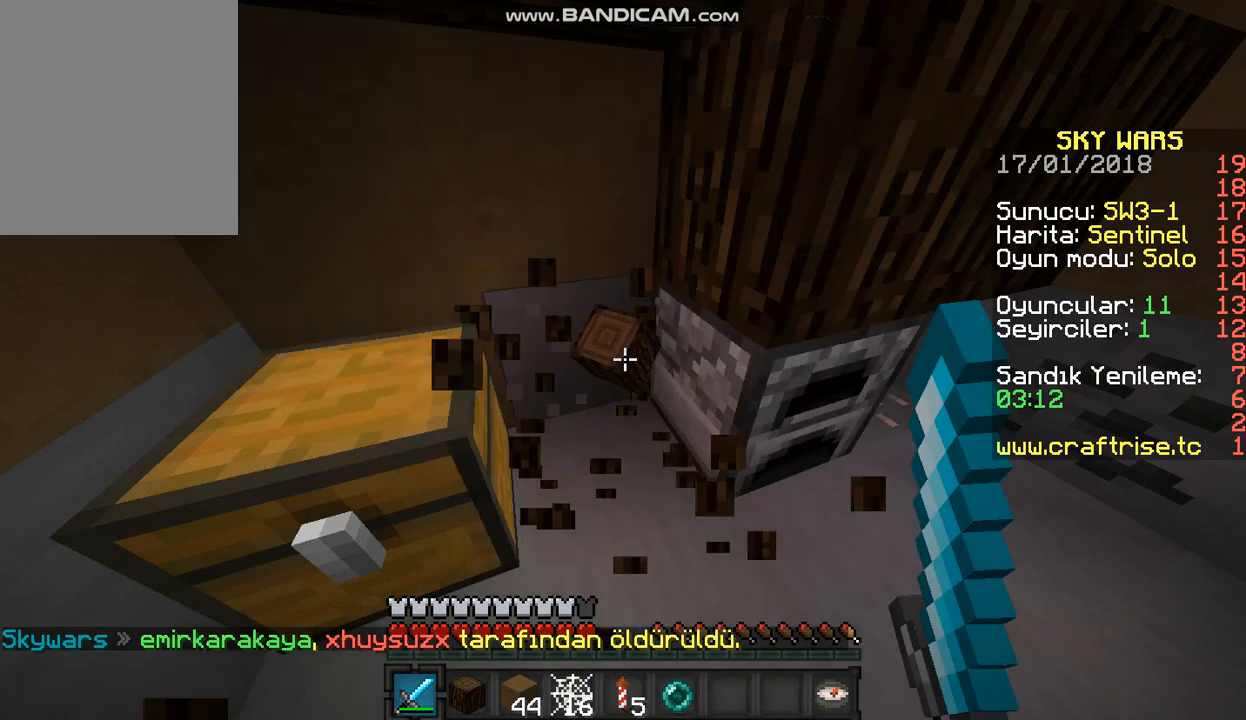
{"keys": ["w"], "mouse": ["left"], "events": [[167, "w", "down"]]}
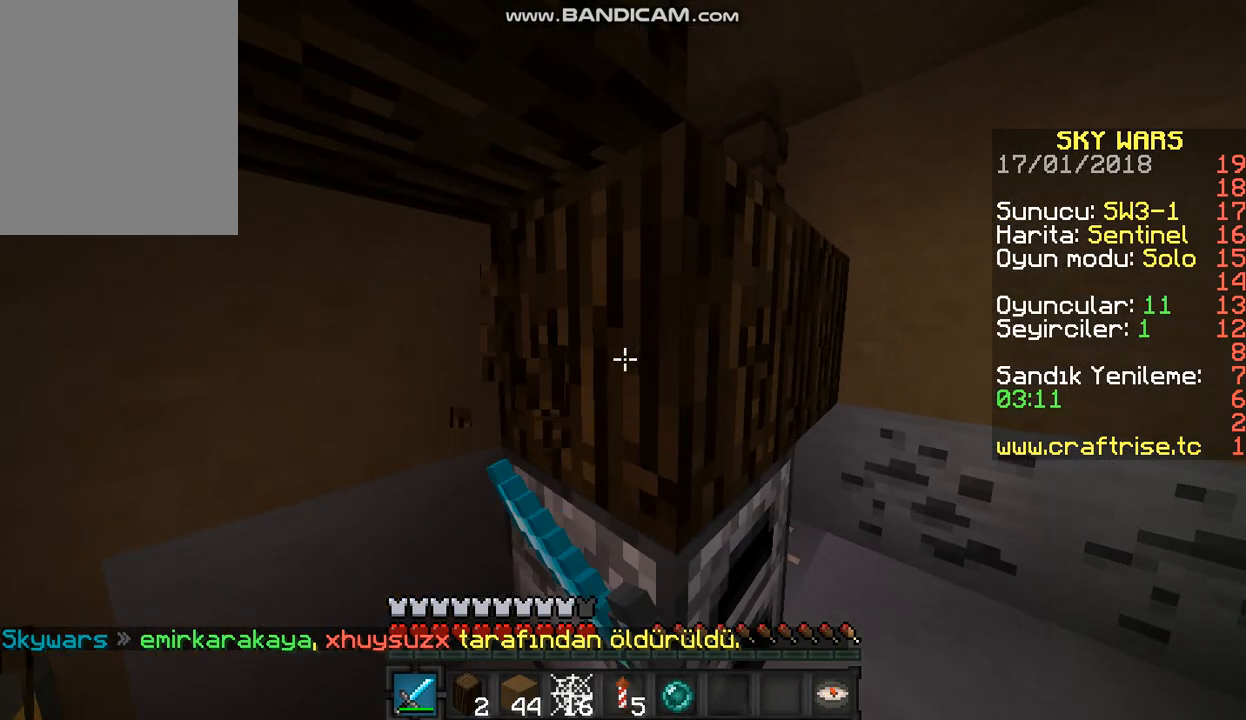
{"keys": [], "mouse": ["left"], "events": [[167, "w", "up"]]}
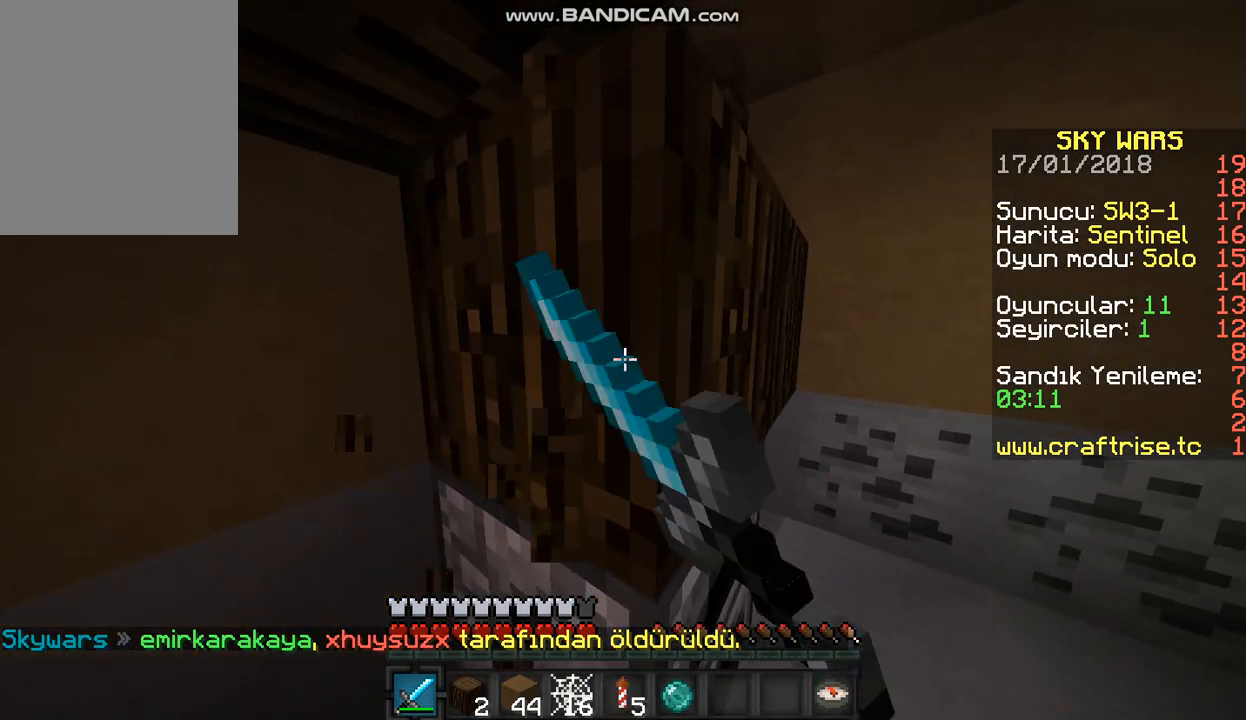
{"keys": ["d"], "mouse": ["left"], "events": [[300, "d", "down"]]}
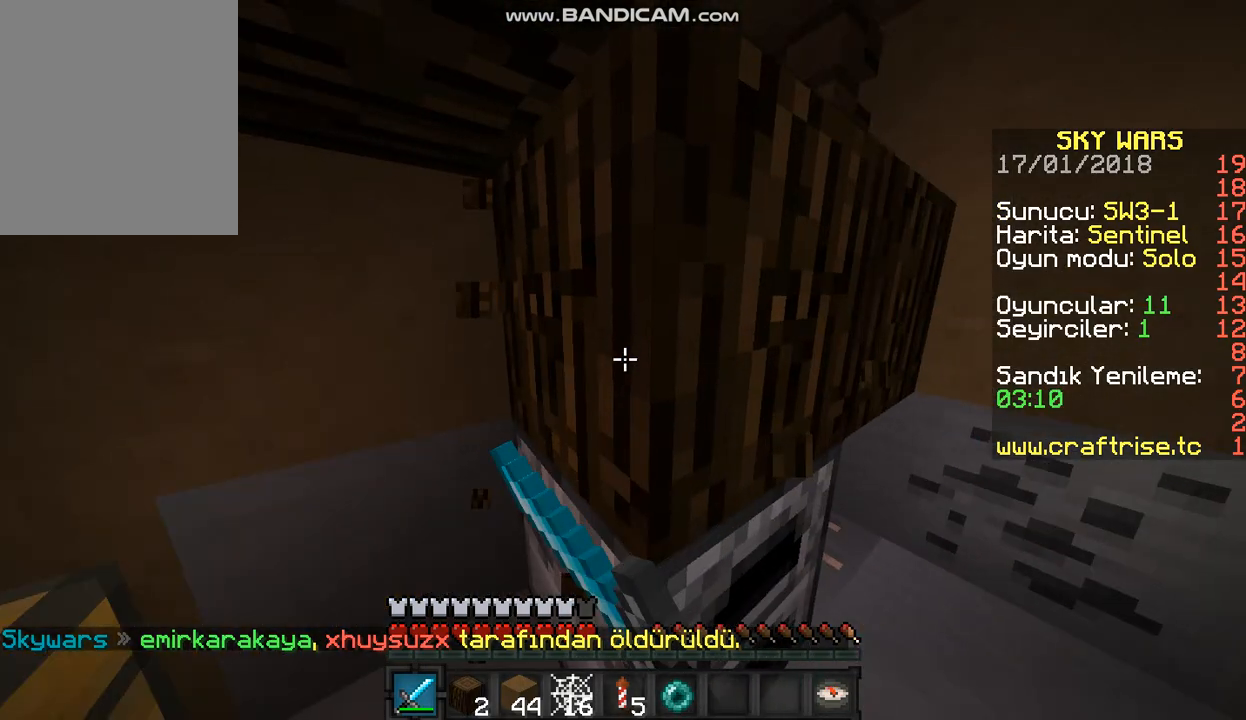
{"keys": ["d", "w"], "mouse": ["left"], "events": [[400, "w", "down"]]}
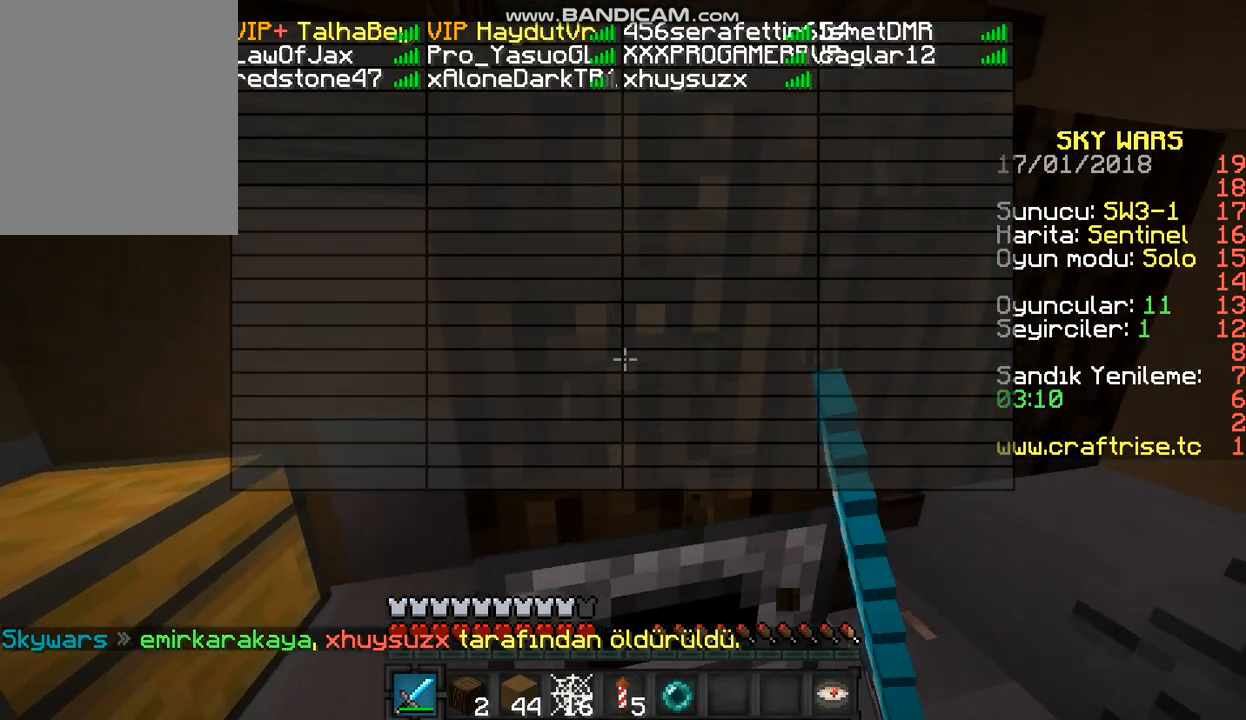
{"keys": ["w"], "mouse": ["left"], "events": [[200, "d", "up"]]}
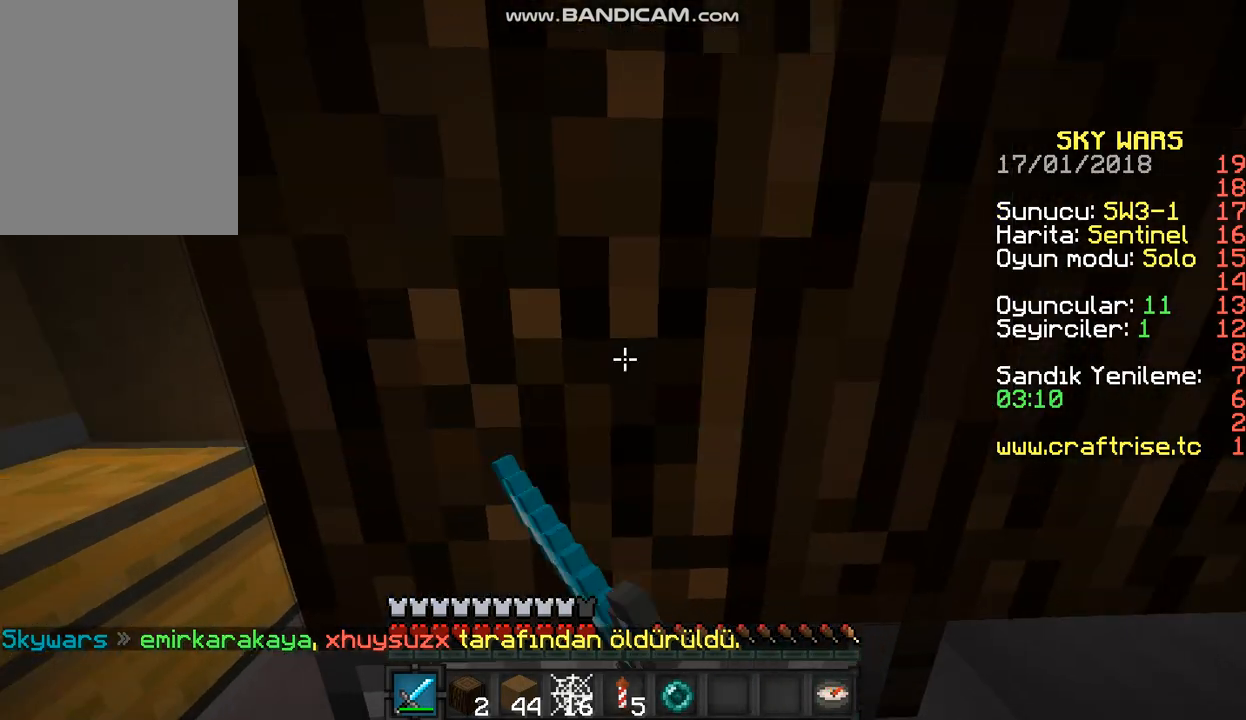
{"keys": ["w"], "mouse": ["left"], "events": []}
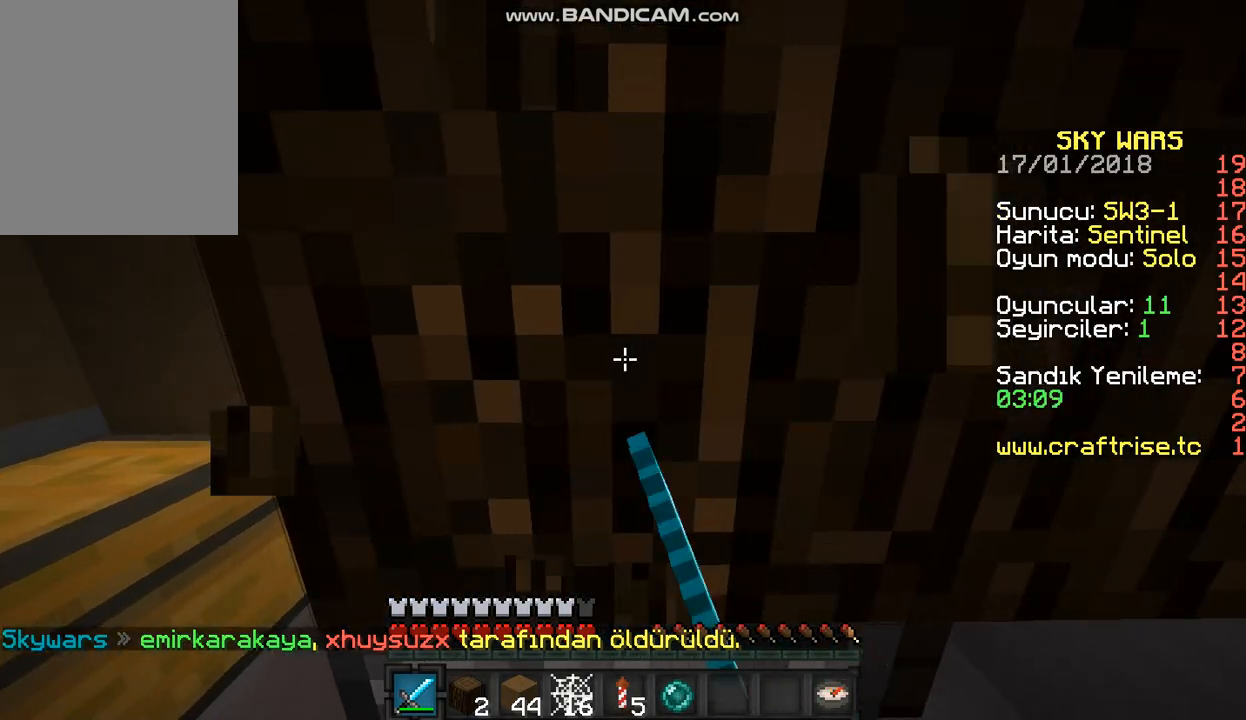
{"keys": ["s"], "mouse": ["left"], "events": [[200, "w", "up"], [333, "s", "down"]]}
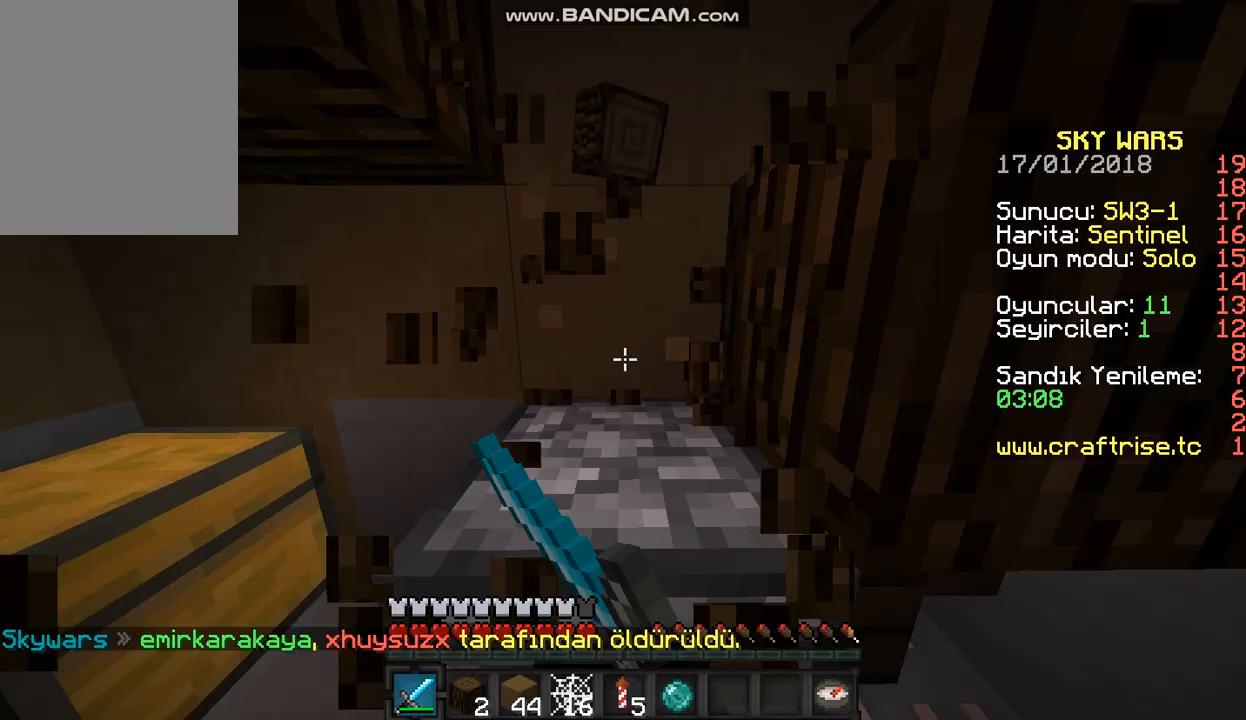
{"keys": ["w"], "mouse": [], "events": [[200, "s", "up"], [233, "w", "down"], [300, "mouse_left", "up"]]}